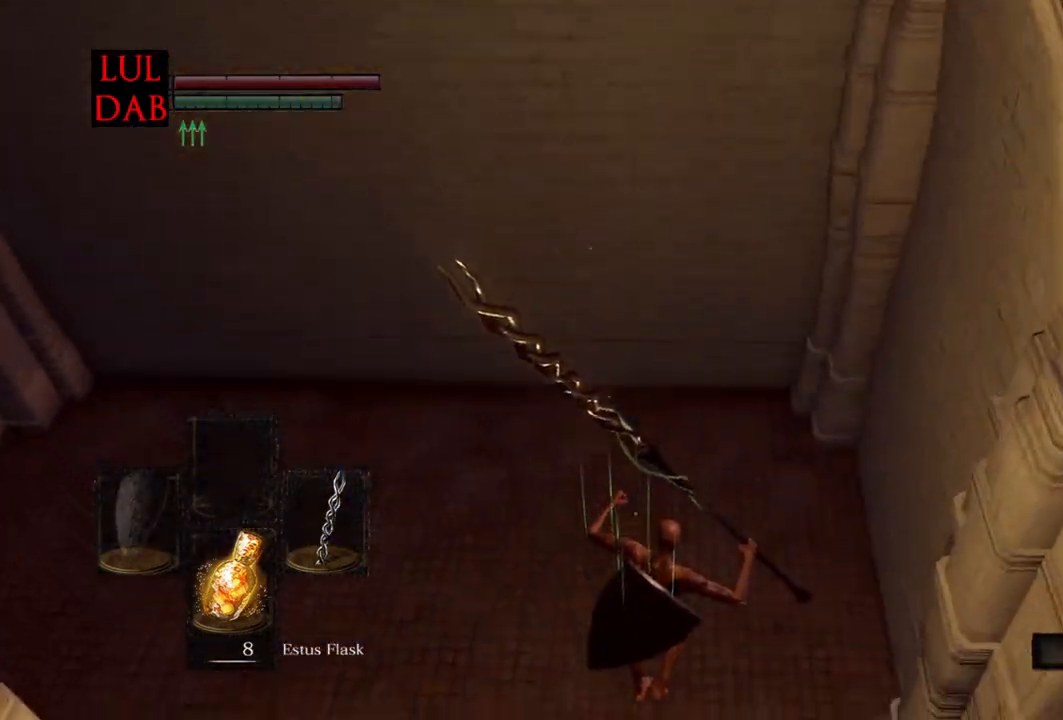
Gameplay with a controller (PlayStation layout); each line is a JSON object with the inputs held at the frame after it (dt_ms = milliseconds from this image to that frame). "events" lists button and stick changes between this image and that frame as [ms after this image, input, new state], when the widget could be followed in between.
{"dt_ms": 500, "buttons": [], "left_stick": "down", "right_stick": "left", "events": [[67, "CIRCLE", "down"], [167, "CIRCLE", "up"], [183, "R1", "down"], [233, "CIRCLE", "down"], [283, "R1", "up"], [317, "CIRCLE", "up"], [333, "R1", "down"], [400, "CIRCLE", "down"], [467, "CIRCLE", "up"], [483, "R1", "up"]]}
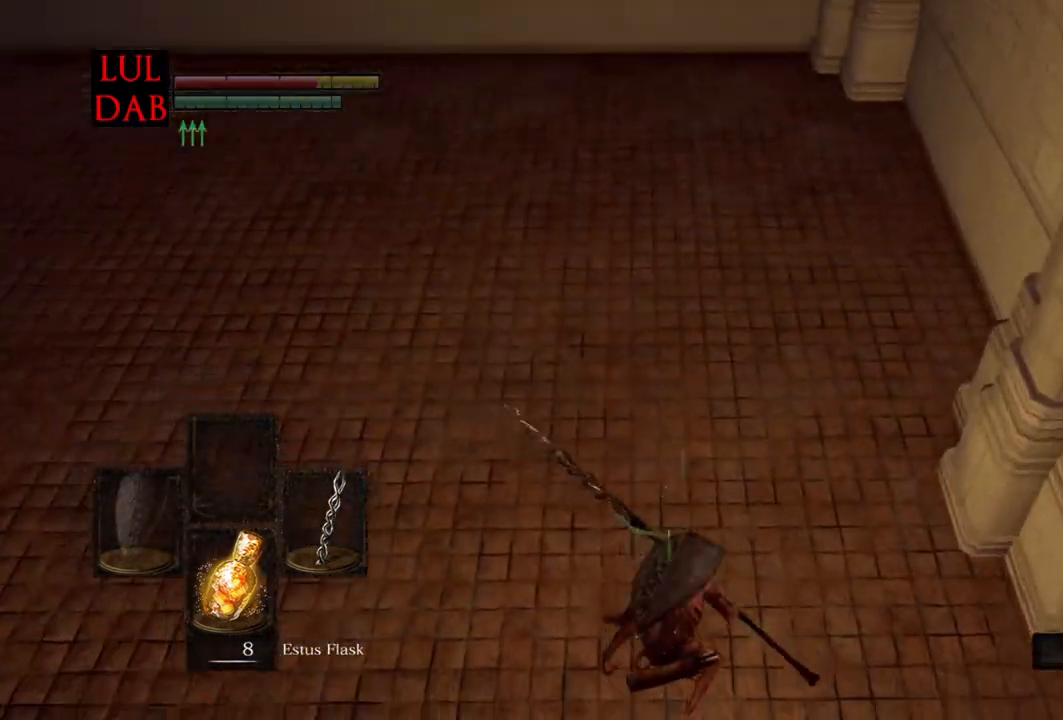
{"dt_ms": 500, "buttons": [], "left_stick": "down-left", "right_stick": "left"}
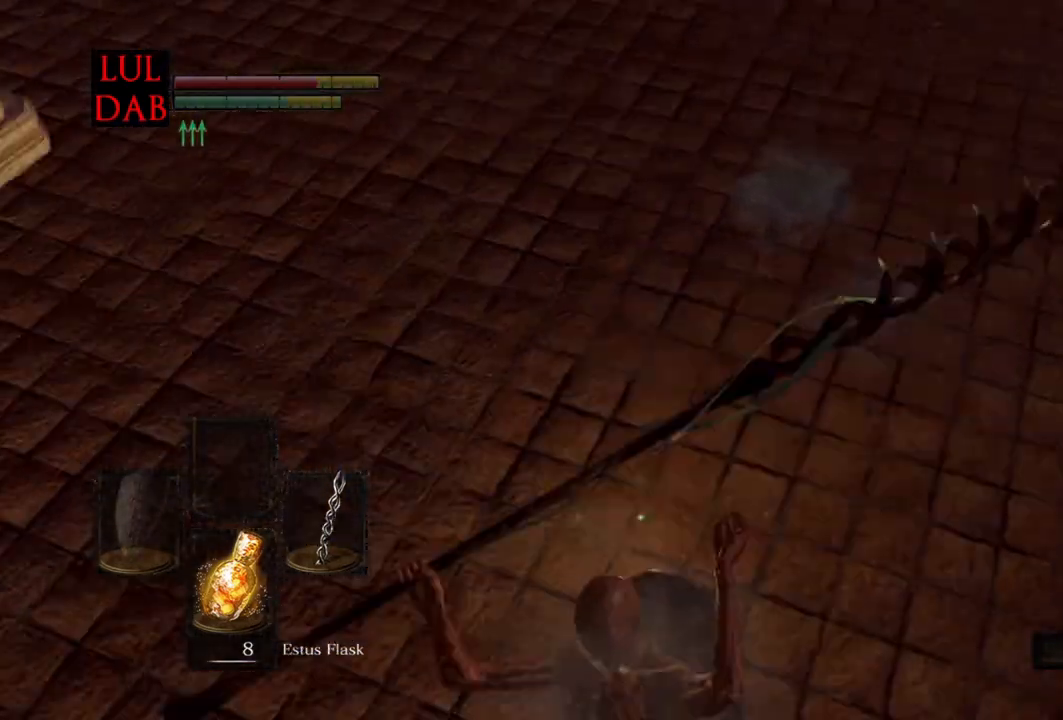
{"dt_ms": 1000, "buttons": ["CIRCLE"], "left_stick": "up-left", "right_stick": "left"}
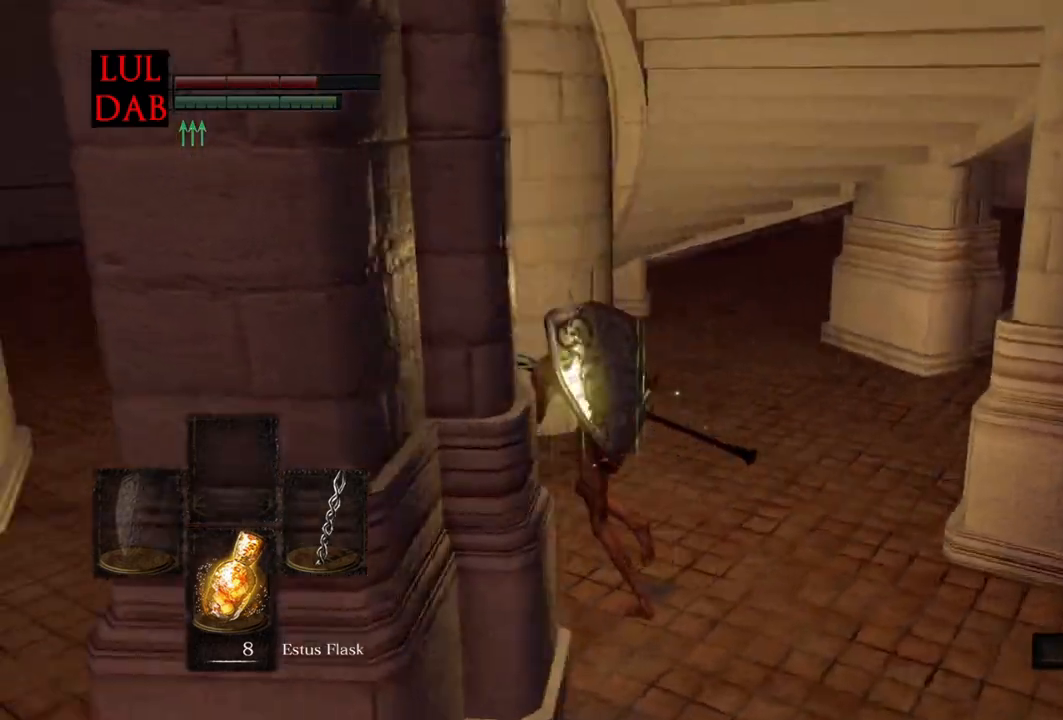
{"dt_ms": 500, "buttons": ["CIRCLE"], "left_stick": "up-left", "right_stick": "right"}
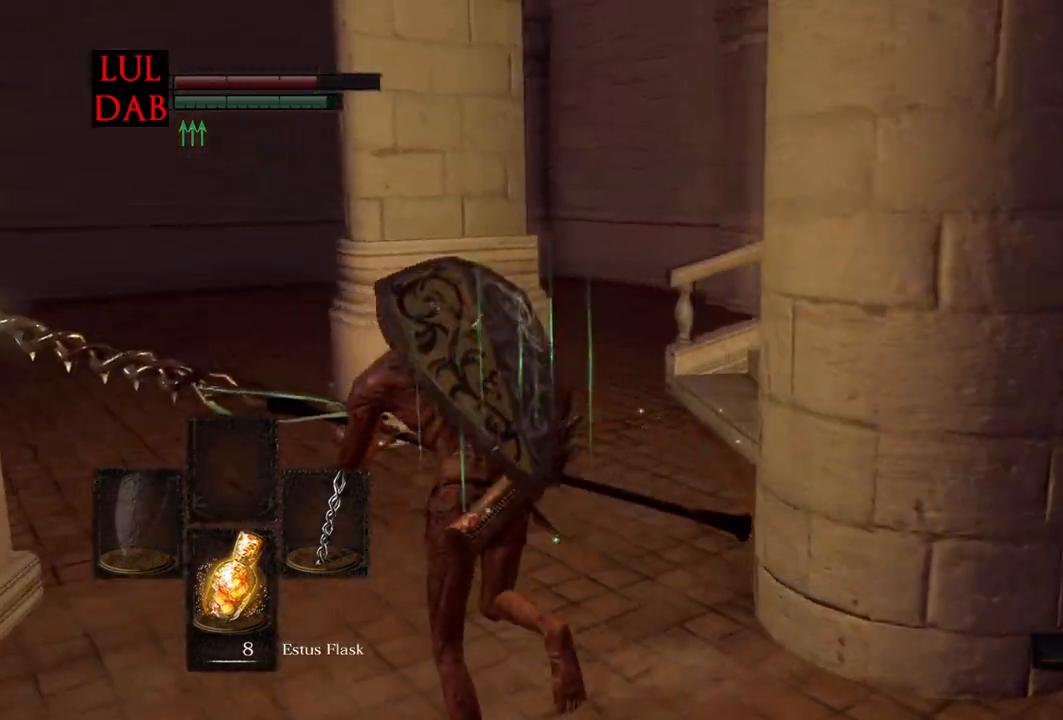
{"dt_ms": 500, "buttons": ["CIRCLE"], "left_stick": "up", "right_stick": "center", "events": [[33, "left_stick", "up"], [83, "right_stick", "center"], [167, "right_stick", "right"], [500, "right_stick", "center"]]}
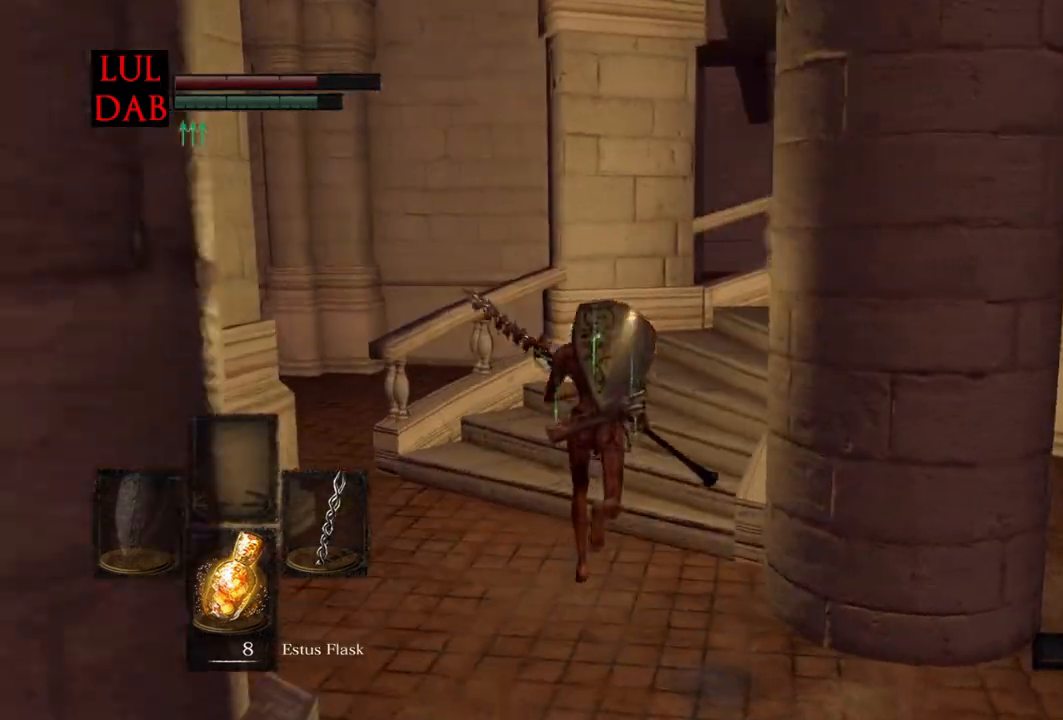
{"dt_ms": 500, "buttons": ["CIRCLE"], "left_stick": "up", "right_stick": "right", "events": [[117, "right_stick", "right"]]}
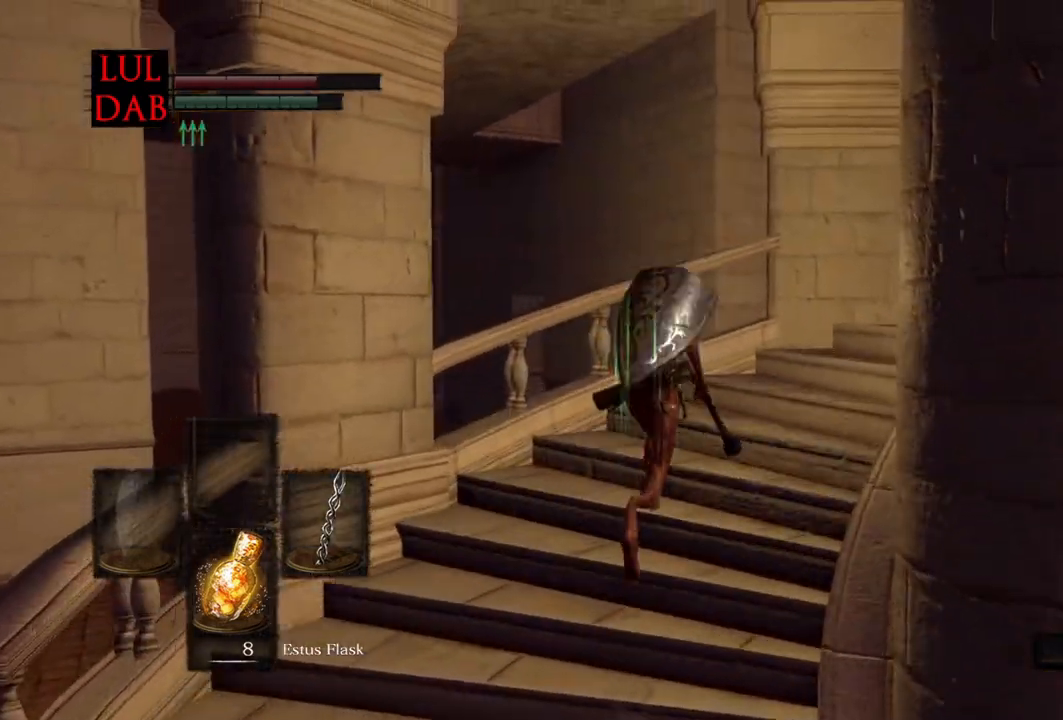
{"dt_ms": 500, "buttons": ["CIRCLE"], "left_stick": "up", "right_stick": "right", "events": []}
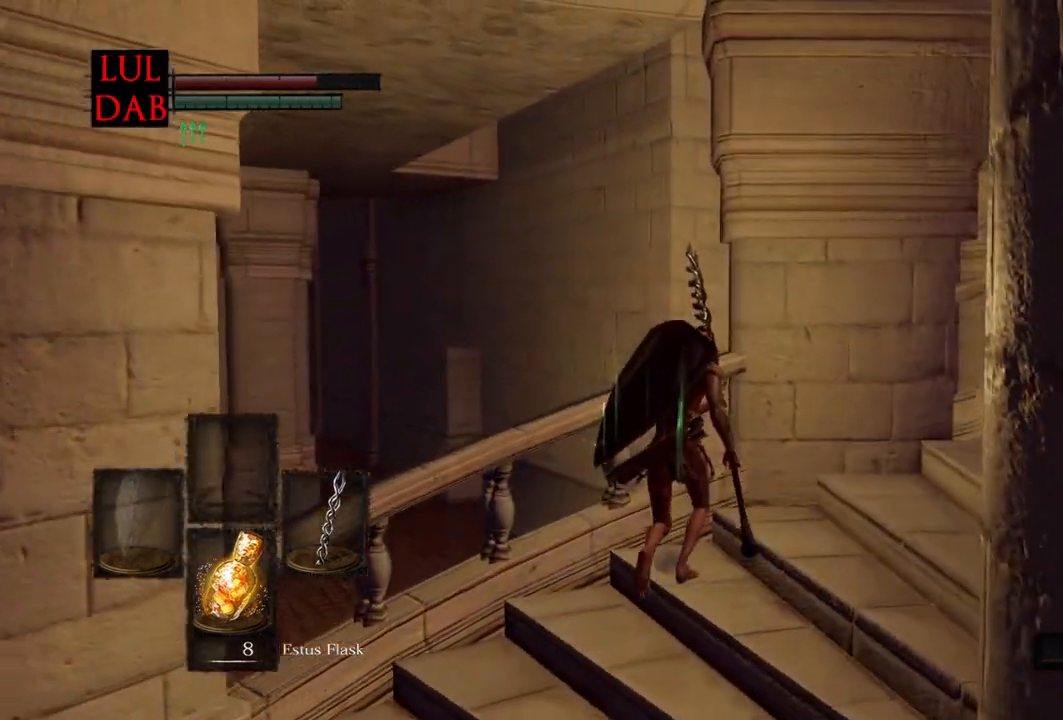
{"dt_ms": 500, "buttons": ["R1"], "left_stick": "up", "right_stick": "center", "events": [[400, "CIRCLE", "up"], [400, "right_stick", "center"], [483, "R1", "down"]]}
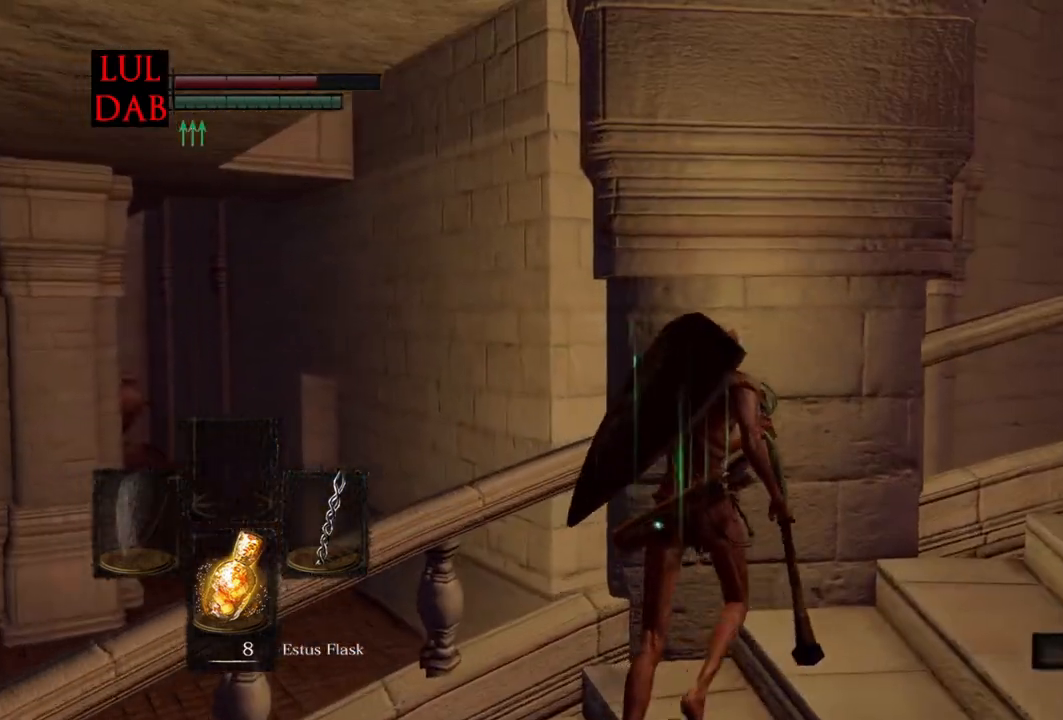
{"dt_ms": 500, "buttons": [], "left_stick": "up", "right_stick": "center", "events": [[83, "R1", "up"], [250, "R1", "down"], [333, "R1", "up"]]}
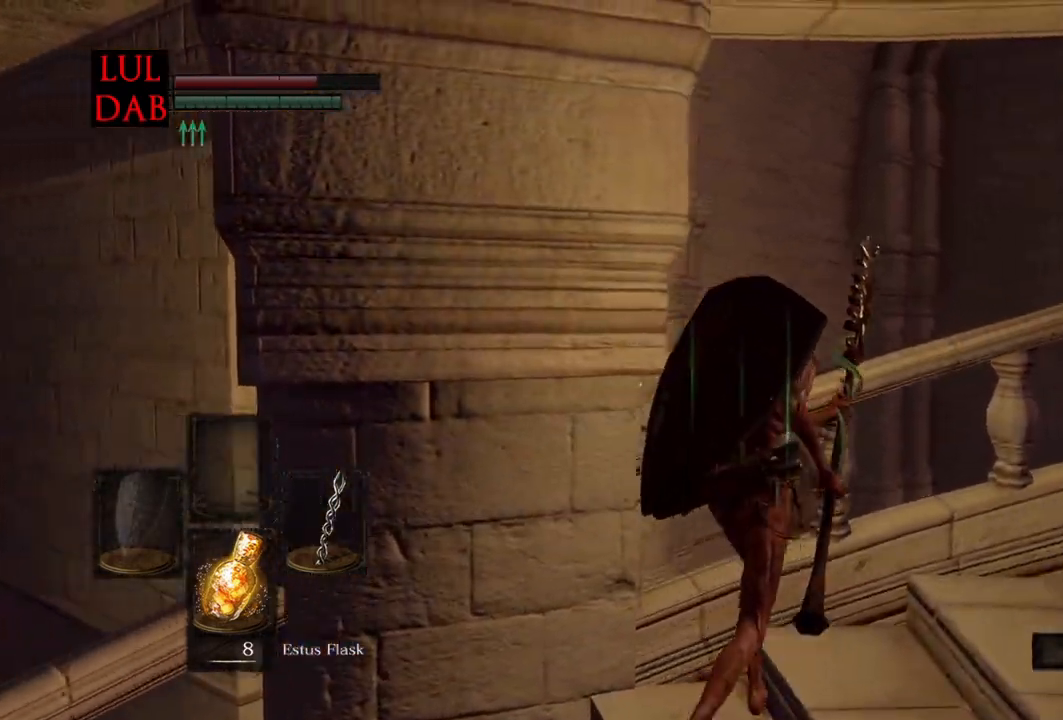
{"dt_ms": 500, "buttons": ["CIRCLE"], "left_stick": "up-right", "right_stick": "center", "events": [[83, "L1", "down"], [133, "L1", "up"], [267, "left_stick", "up-right"], [283, "CIRCLE", "down"]]}
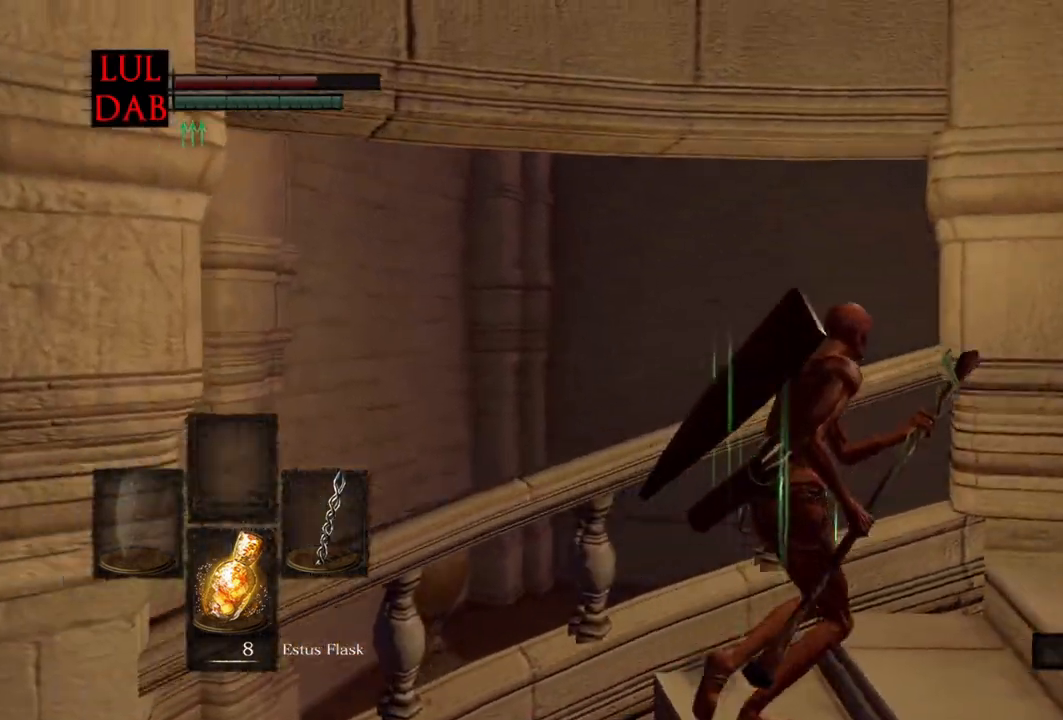
{"dt_ms": 500, "buttons": ["CIRCLE"], "left_stick": "up-right", "right_stick": "right", "events": [[267, "L1", "down"], [450, "right_stick", "right"], [483, "L1", "up"]]}
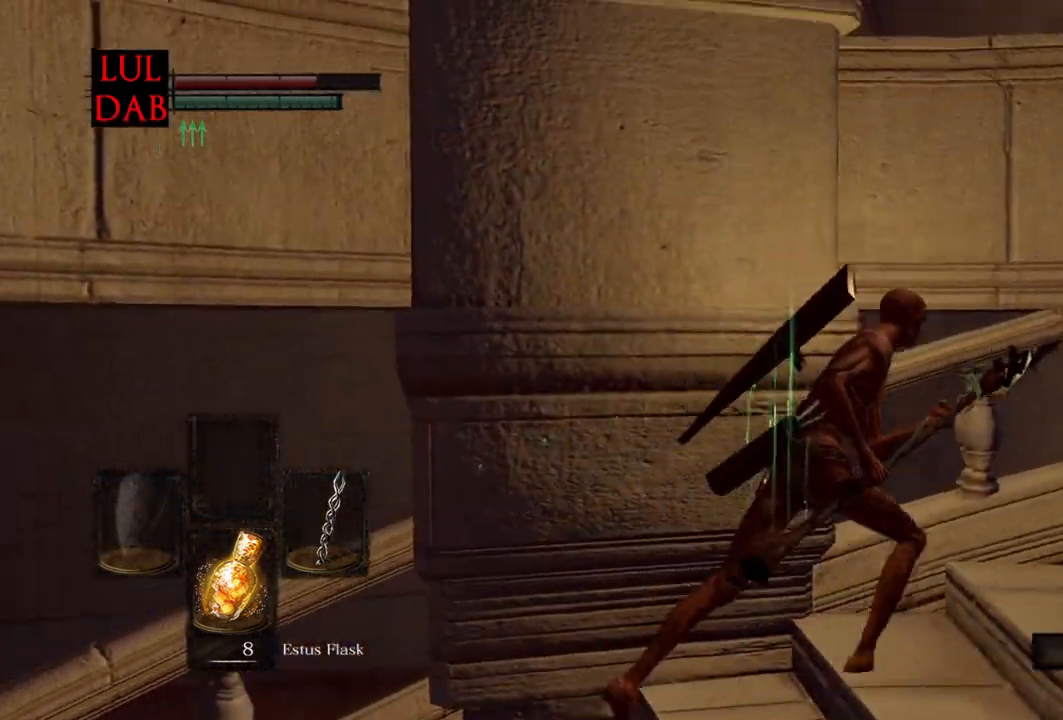
{"dt_ms": 500, "buttons": ["CIRCLE"], "left_stick": "up-right", "right_stick": "center", "events": [[500, "right_stick", "center"]]}
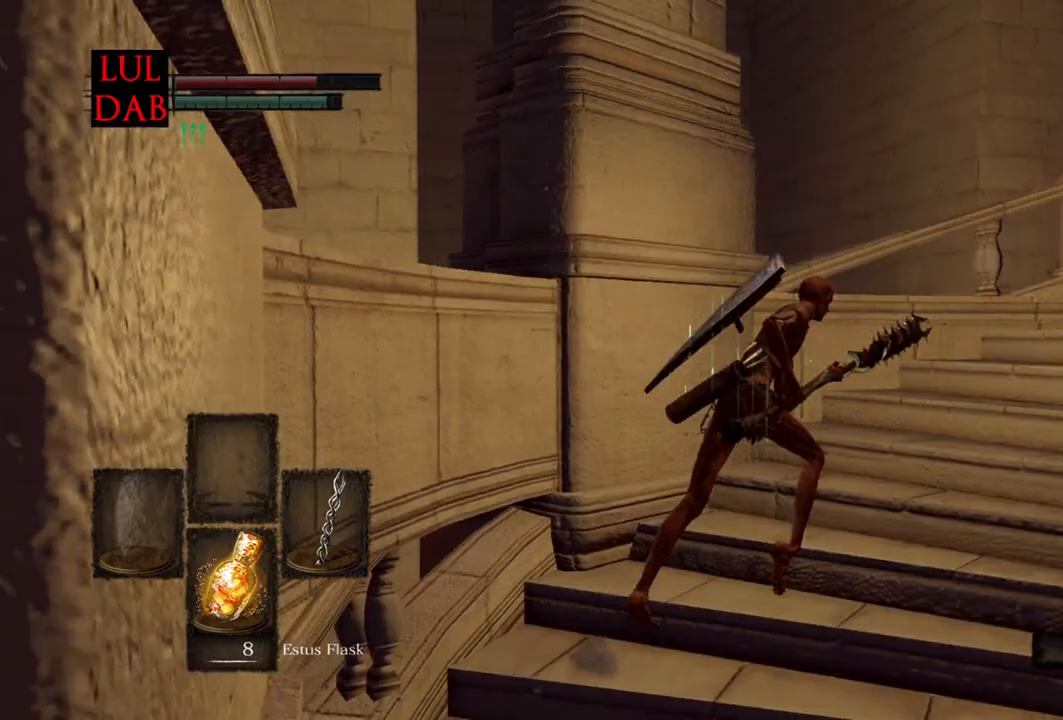
{"dt_ms": 500, "buttons": ["CIRCLE"], "left_stick": "up-right", "right_stick": "down-right"}
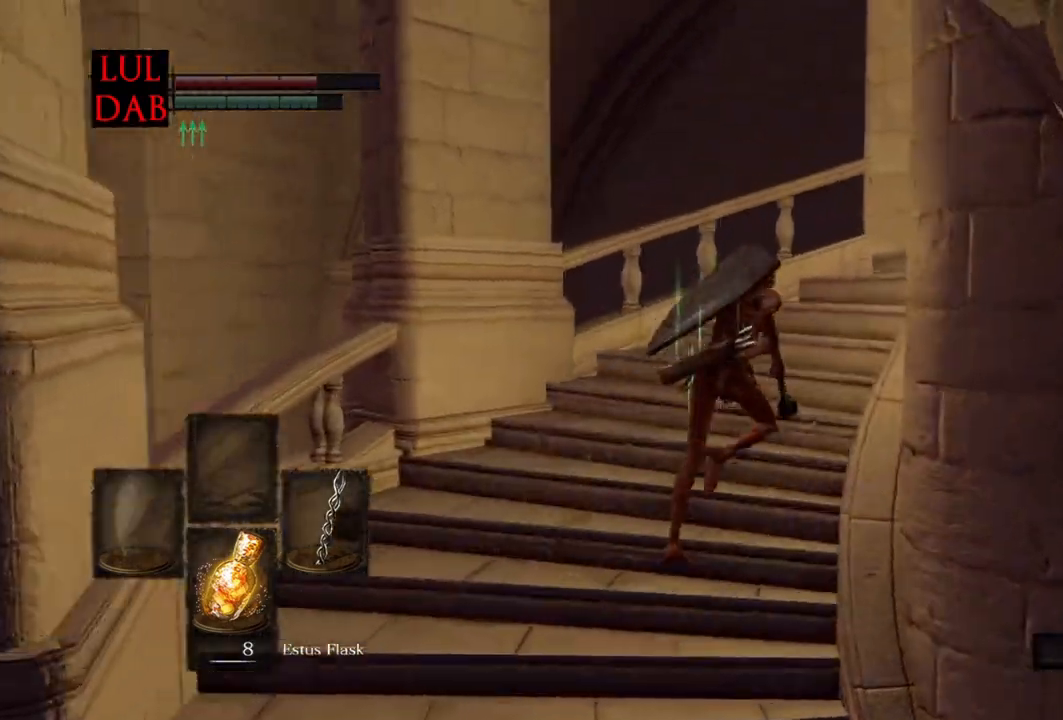
{"dt_ms": 500, "buttons": ["CIRCLE", "L1"], "left_stick": "up-right", "right_stick": "center", "events": [[33, "right_stick", "right"], [417, "right_stick", "center"], [433, "L1", "down"]]}
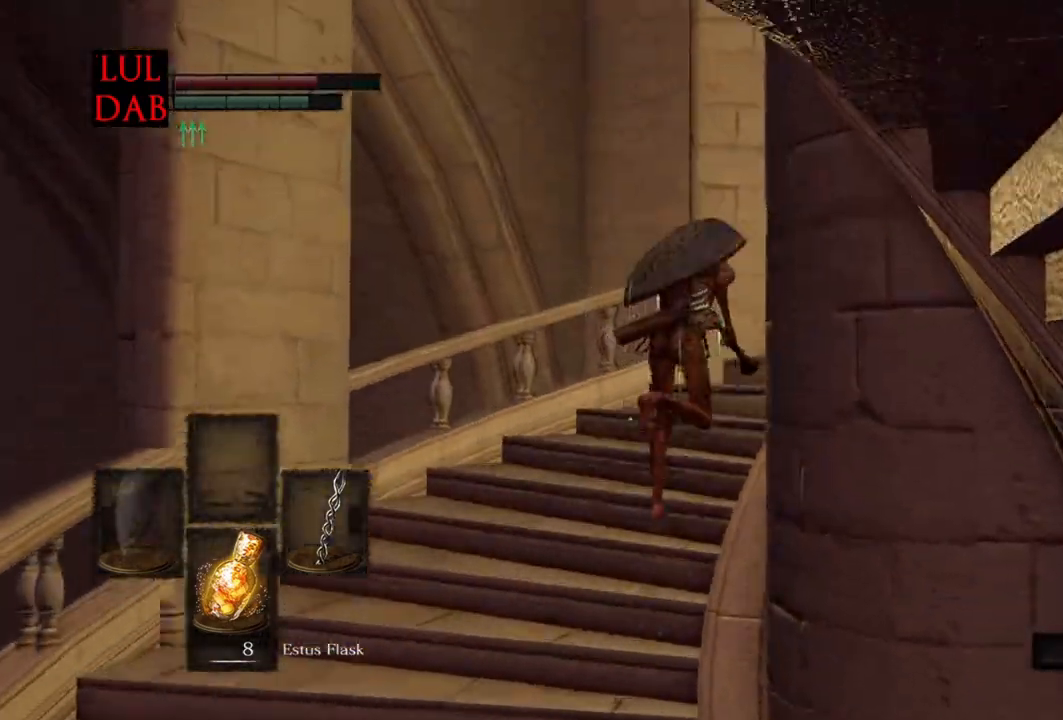
{"dt_ms": 500, "buttons": ["CIRCLE"], "left_stick": "up-right", "right_stick": "right"}
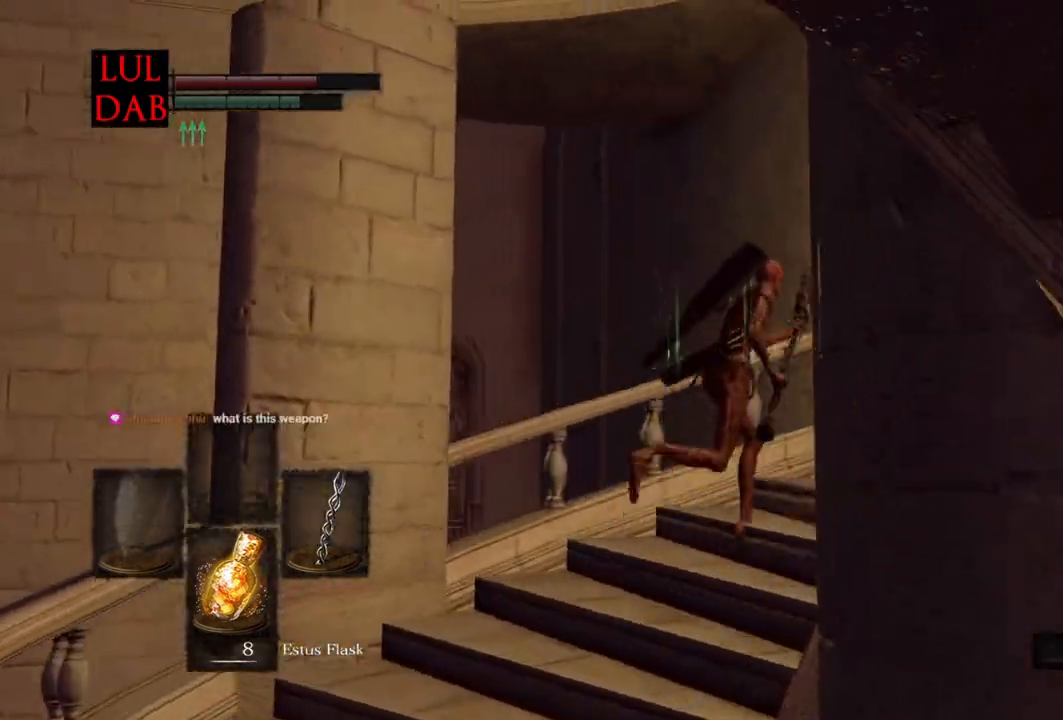
{"dt_ms": 500, "buttons": ["L1"], "left_stick": "up-right", "right_stick": "down-left", "events": [[50, "CIRCLE", "up"], [83, "right_stick", "down-left"], [100, "L1", "down"]]}
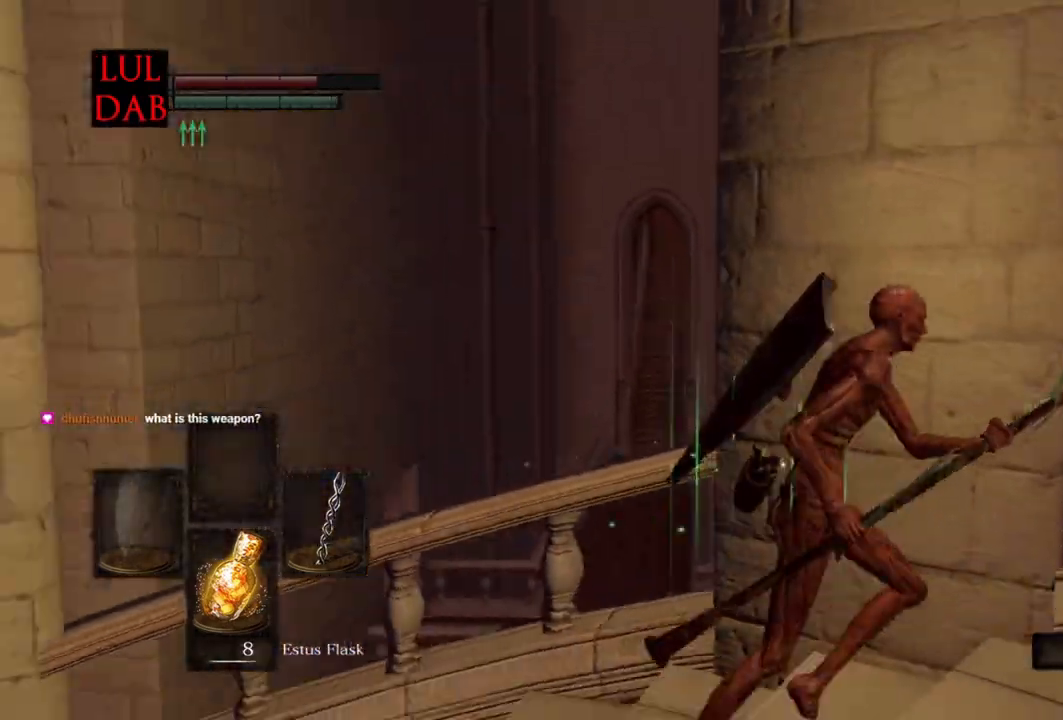
{"dt_ms": 500, "buttons": ["CIRCLE"], "left_stick": "down-right", "right_stick": "down-right", "events": [[33, "left_stick", "down-right"], [83, "L1", "up"], [300, "right_stick", "down-right"], [450, "CIRCLE", "down"]]}
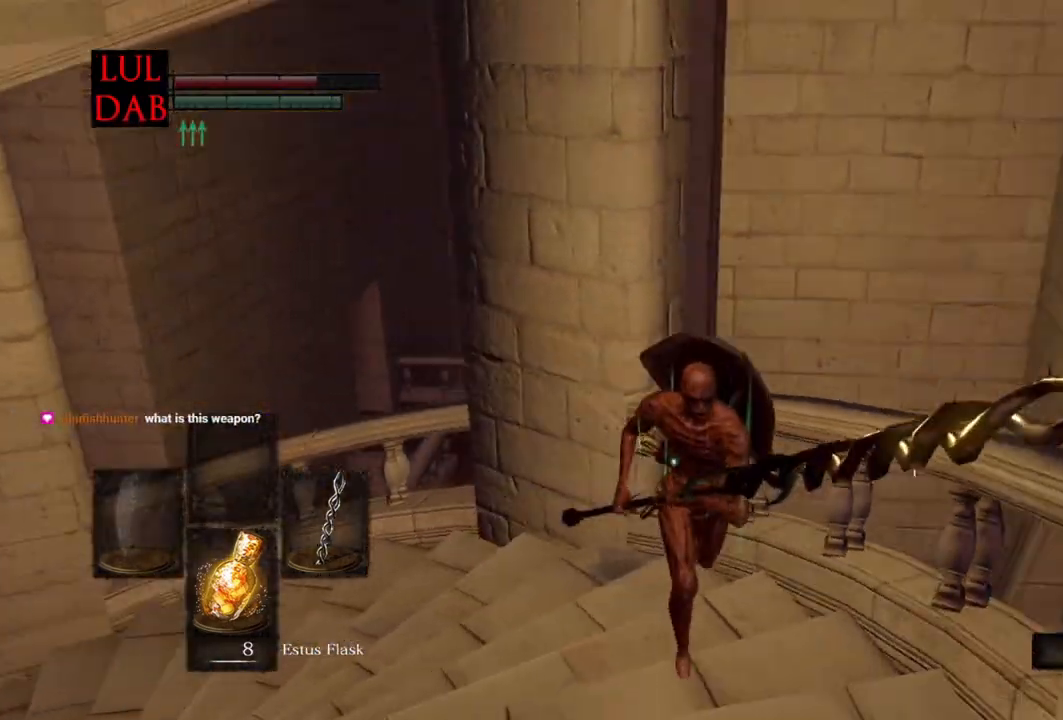
{"dt_ms": 500, "buttons": ["CIRCLE"], "left_stick": "down-right", "right_stick": "down-right", "events": []}
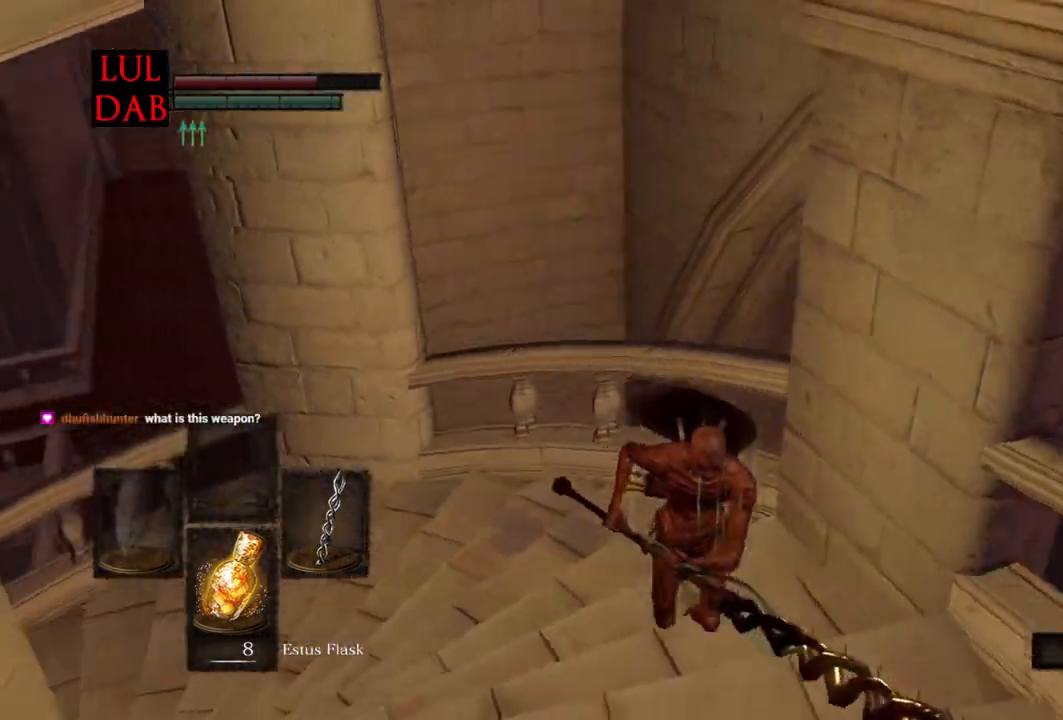
{"dt_ms": 500, "buttons": ["CIRCLE", "R1"], "left_stick": "down", "right_stick": "right", "events": [[67, "R1", "down"], [100, "left_stick", "down"], [150, "right_stick", "right"], [167, "R1", "up"], [450, "R1", "down"]]}
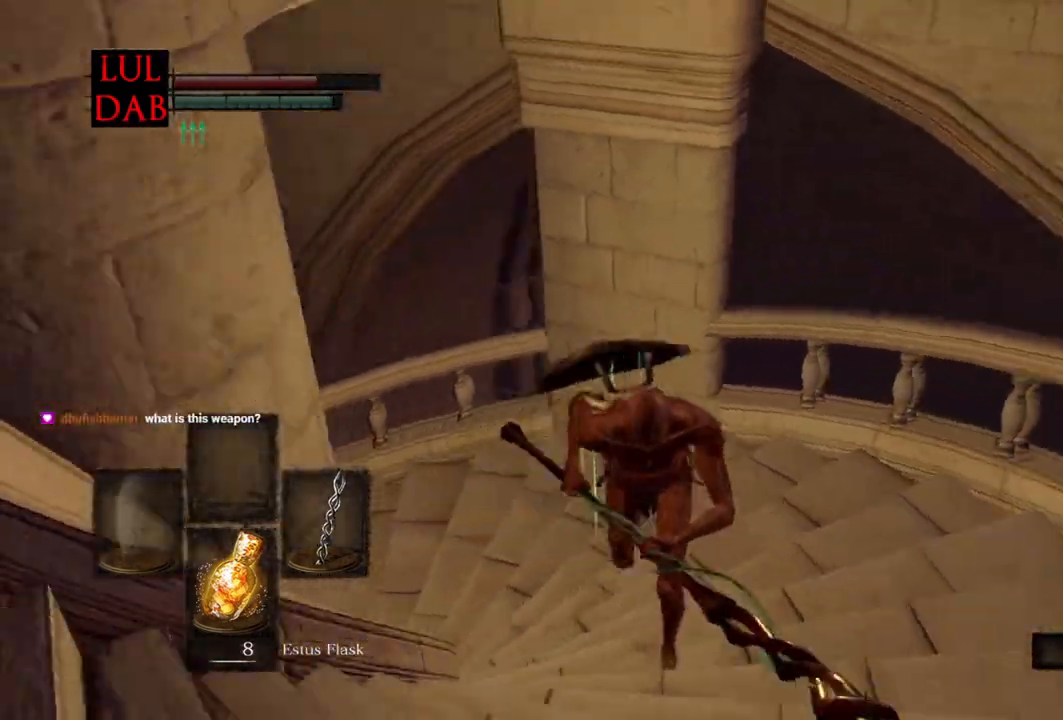
{"dt_ms": 500, "buttons": ["CIRCLE"], "left_stick": "down", "right_stick": "down-right", "events": [[33, "right_stick", "down-right"], [183, "R1", "up"]]}
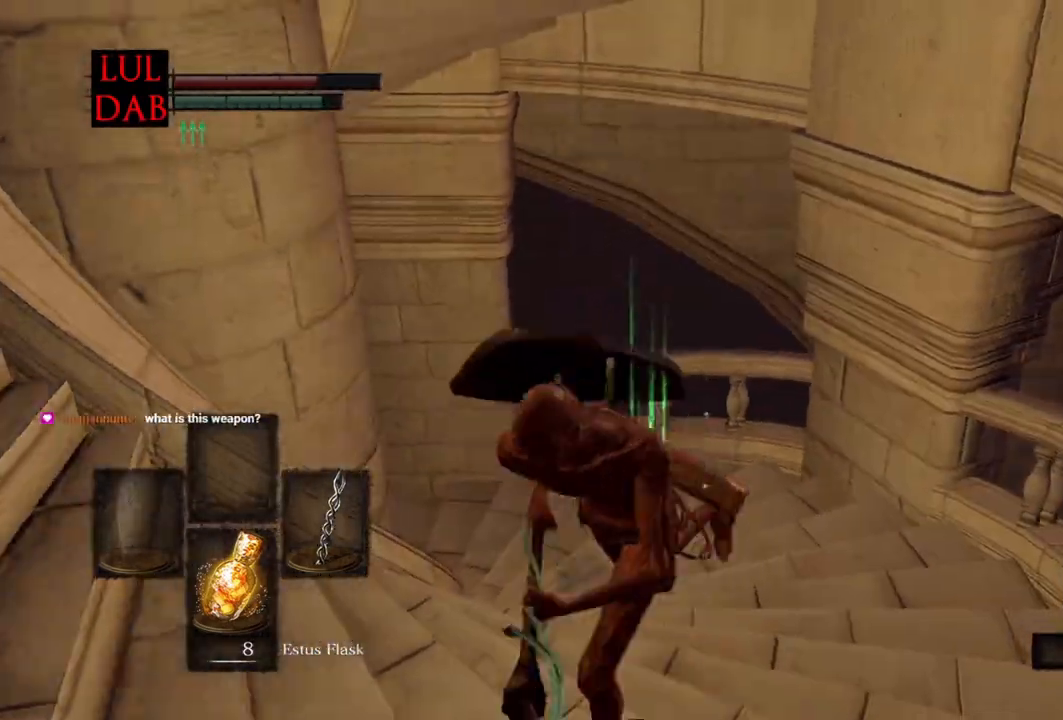
{"dt_ms": 500, "buttons": ["CIRCLE"], "left_stick": "down-right", "right_stick": "center", "events": [[67, "left_stick", "left"], [117, "left_stick", "up"], [117, "right_stick", "center"], [217, "left_stick", "right"], [433, "left_stick", "down-right"]]}
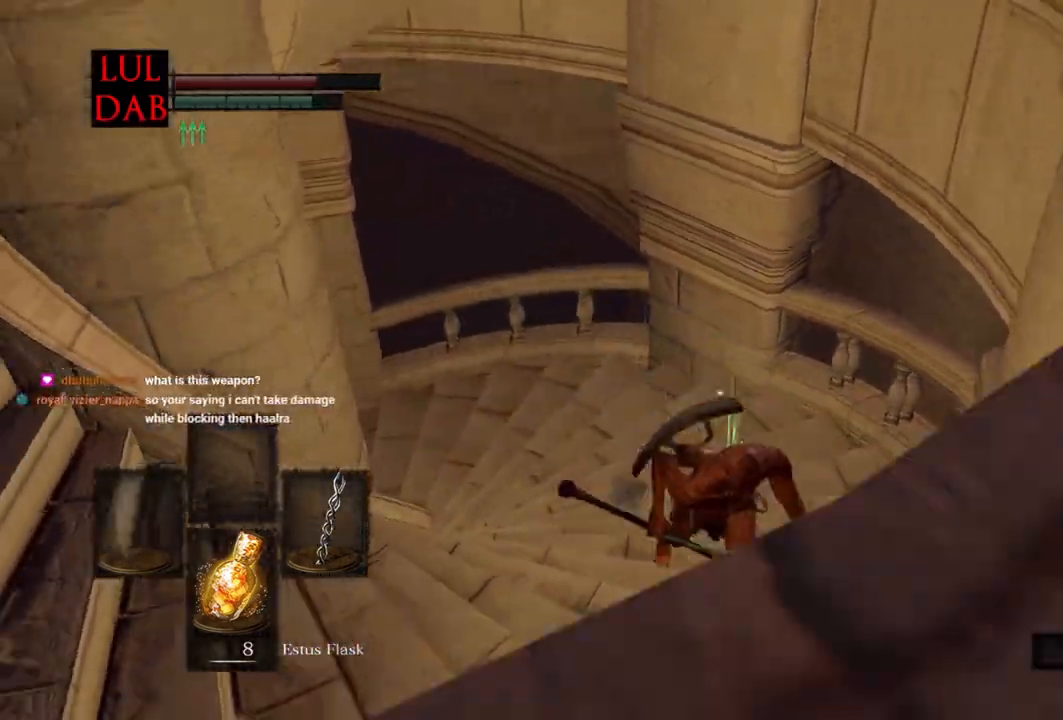
{"dt_ms": 500, "buttons": ["CIRCLE", "L3"], "left_stick": "up", "right_stick": "center", "events": [[17, "left_stick", "down"], [117, "left_stick", "left"], [217, "left_stick", "up-left"], [350, "left_stick", "up"], [483, "L3", "down"]]}
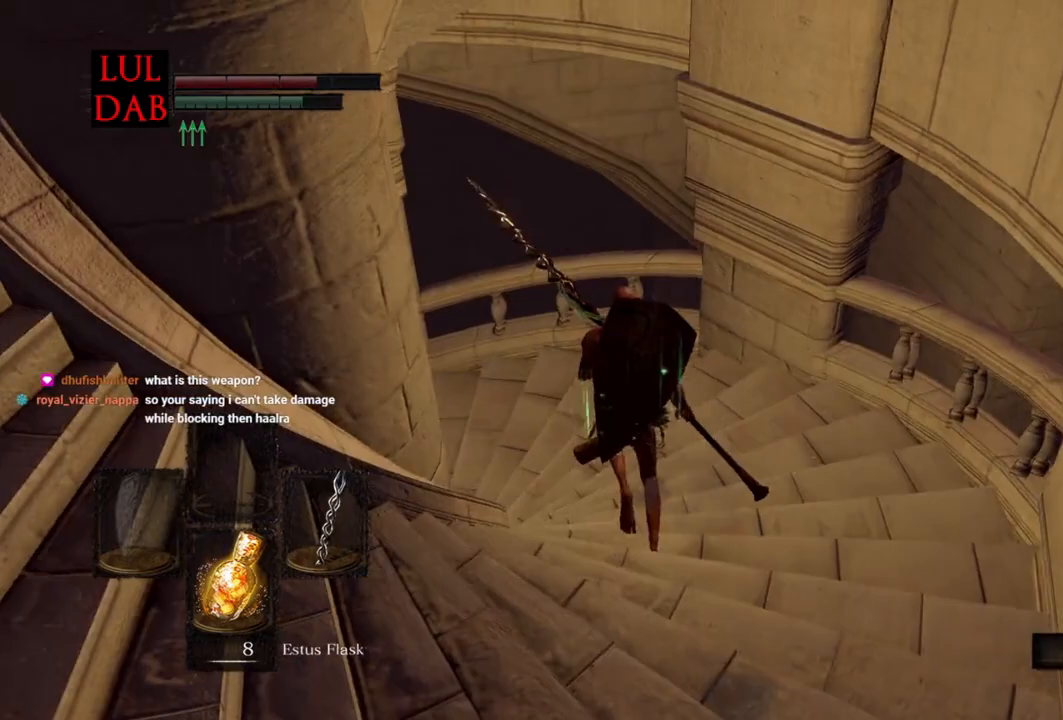
{"dt_ms": 500, "buttons": ["CIRCLE"], "left_stick": "up", "right_stick": "center", "events": [[117, "L3", "up"], [283, "CIRCLE", "up"], [433, "CIRCLE", "down"]]}
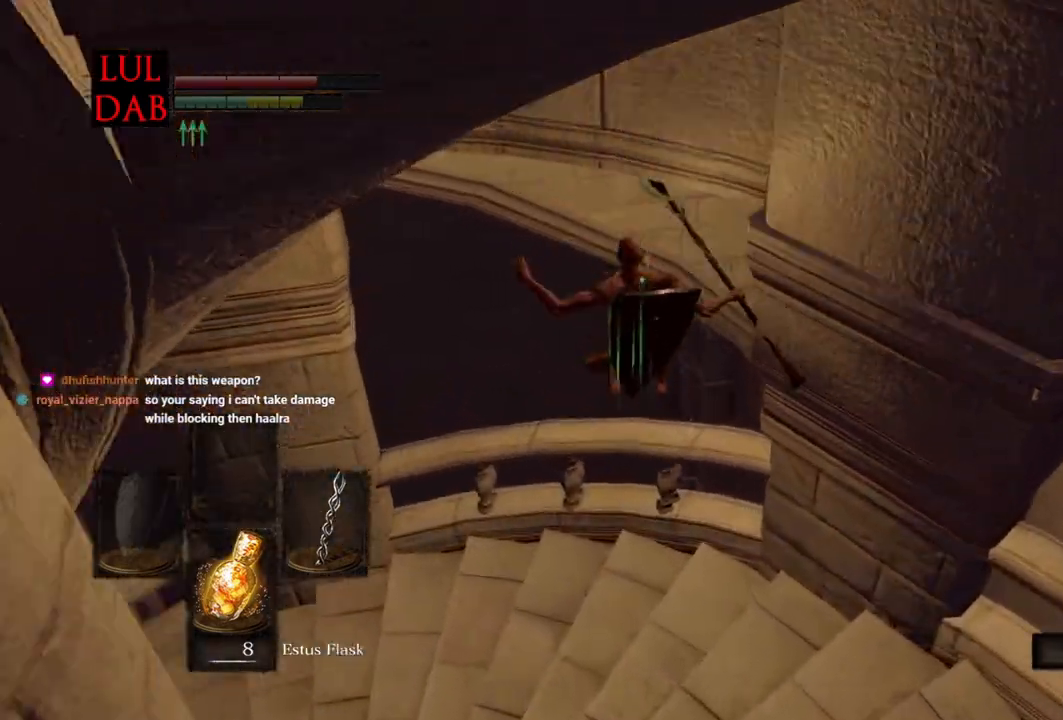
{"dt_ms": 500, "buttons": [], "left_stick": "up-right", "right_stick": "down-left", "events": [[100, "CIRCLE", "up"], [200, "right_stick", "down-left"], [300, "left_stick", "up-right"]]}
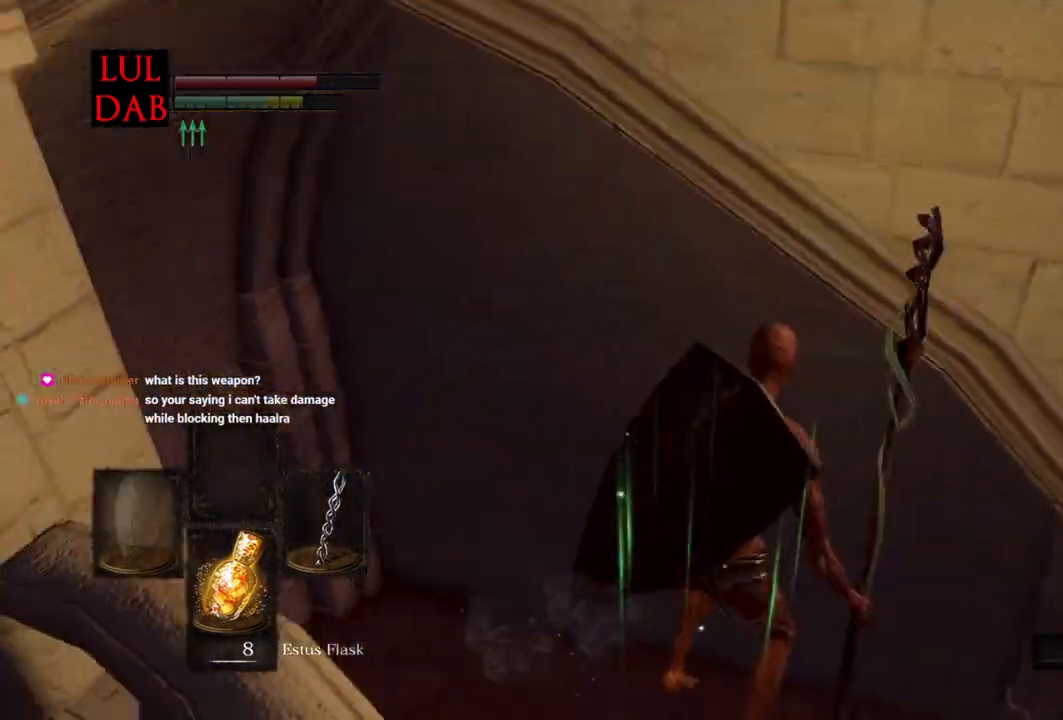
{"dt_ms": 500, "buttons": ["L1"], "left_stick": "left", "right_stick": "left"}
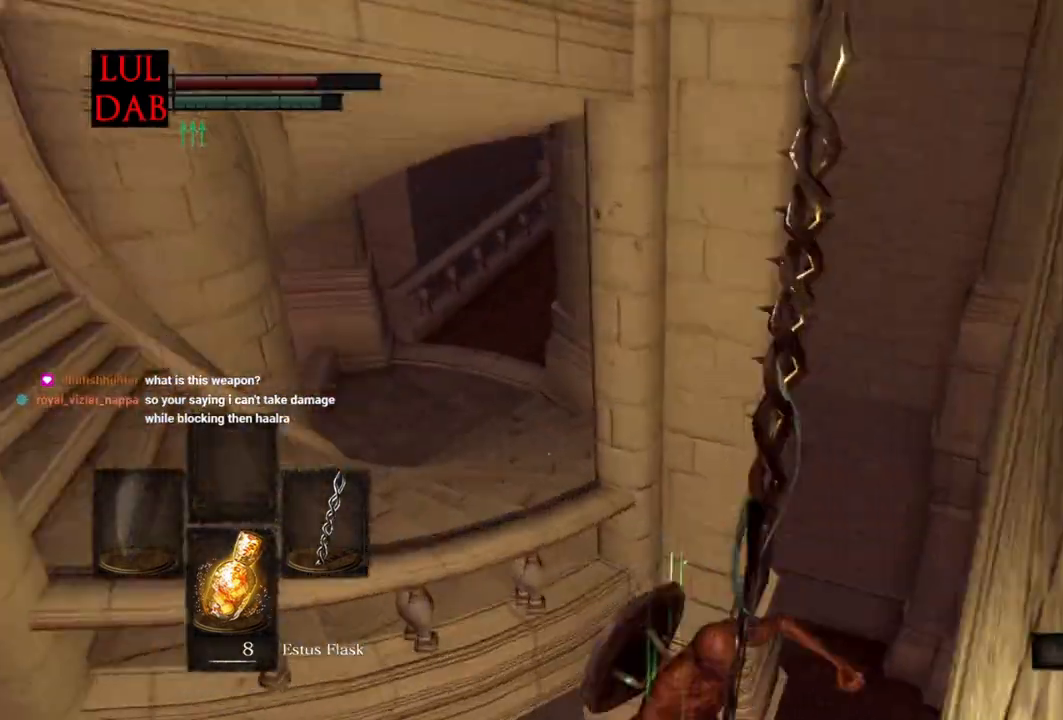
{"dt_ms": 500, "buttons": ["CIRCLE"], "left_stick": "left", "right_stick": "left", "events": [[17, "L1", "up"], [133, "CIRCLE", "down"], [217, "CIRCLE", "up"], [300, "CIRCLE", "down"], [383, "CIRCLE", "up"], [467, "CIRCLE", "down"]]}
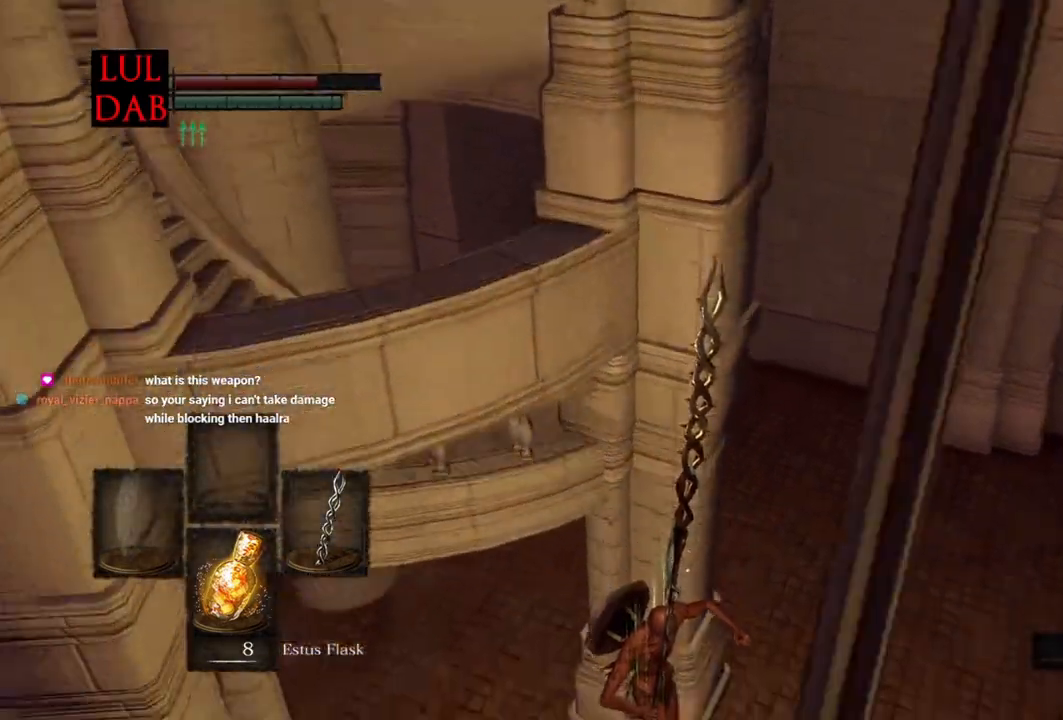
{"dt_ms": 500, "buttons": ["CIRCLE"], "left_stick": "left", "right_stick": "center", "events": [[50, "CIRCLE", "up"], [117, "CIRCLE", "down"], [200, "CIRCLE", "up"], [267, "right_stick", "center"], [283, "CIRCLE", "down"], [350, "CIRCLE", "up"], [433, "CIRCLE", "down"]]}
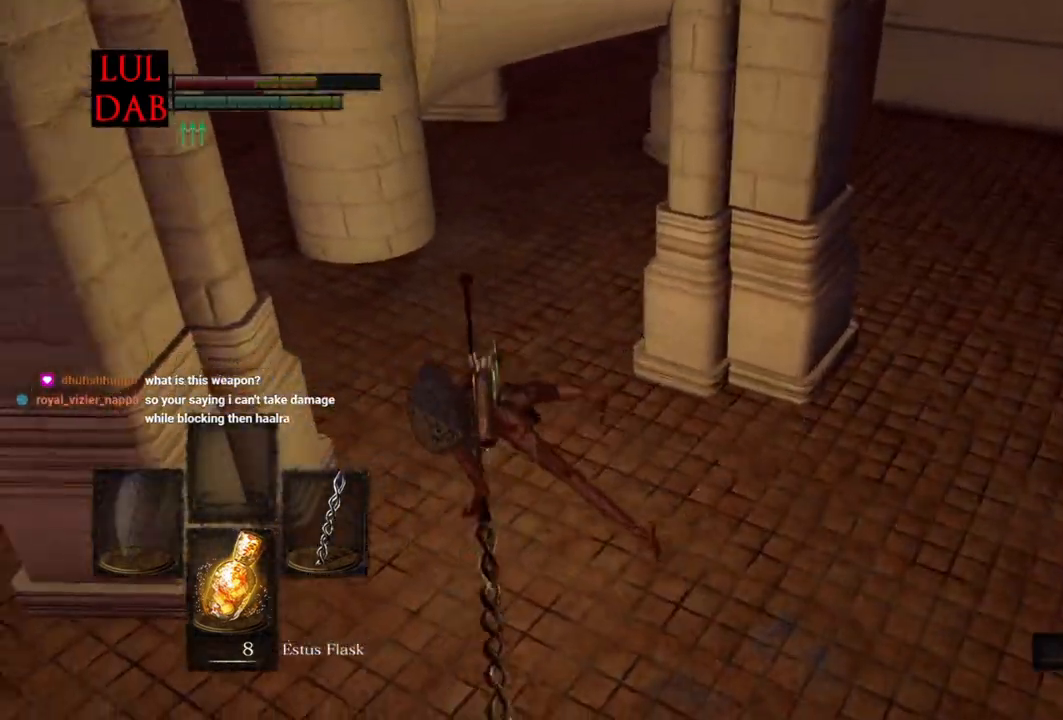
{"dt_ms": 500, "buttons": ["CIRCLE"], "left_stick": "up-right", "right_stick": "up-left", "events": [[17, "CIRCLE", "up"], [33, "right_stick", "left"], [333, "left_stick", "up-left"], [350, "right_stick", "center"], [367, "CIRCLE", "down"], [433, "right_stick", "up-left"], [467, "left_stick", "up-right"]]}
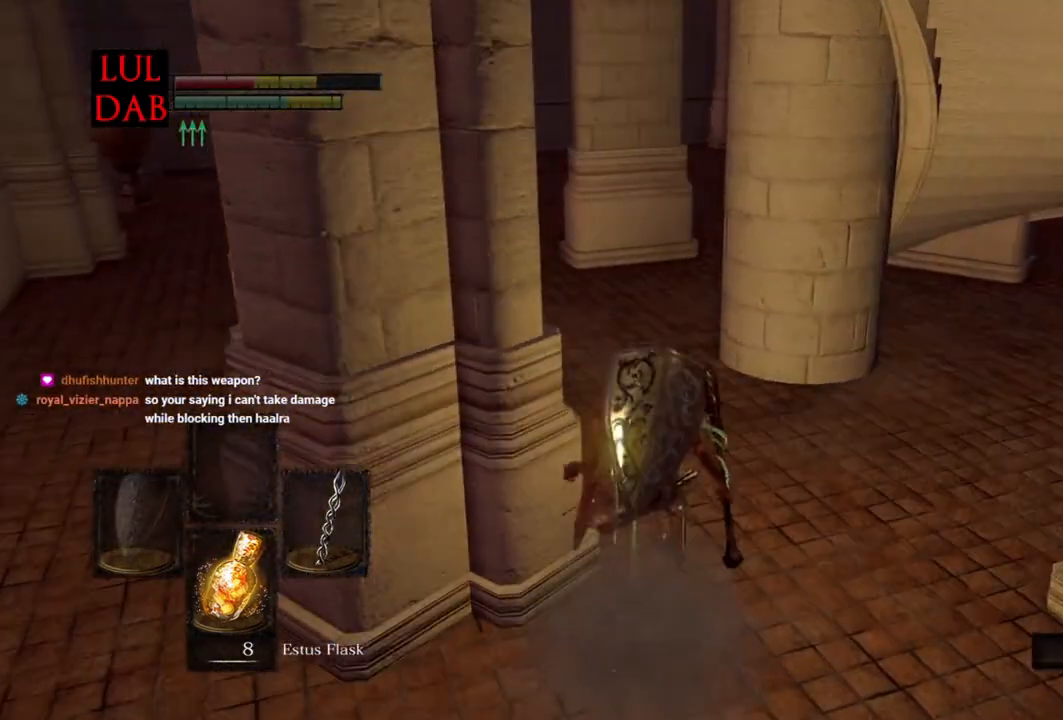
{"dt_ms": 500, "buttons": ["CIRCLE"], "left_stick": "up", "right_stick": "center", "events": [[17, "right_stick", "center"], [383, "left_stick", "up"]]}
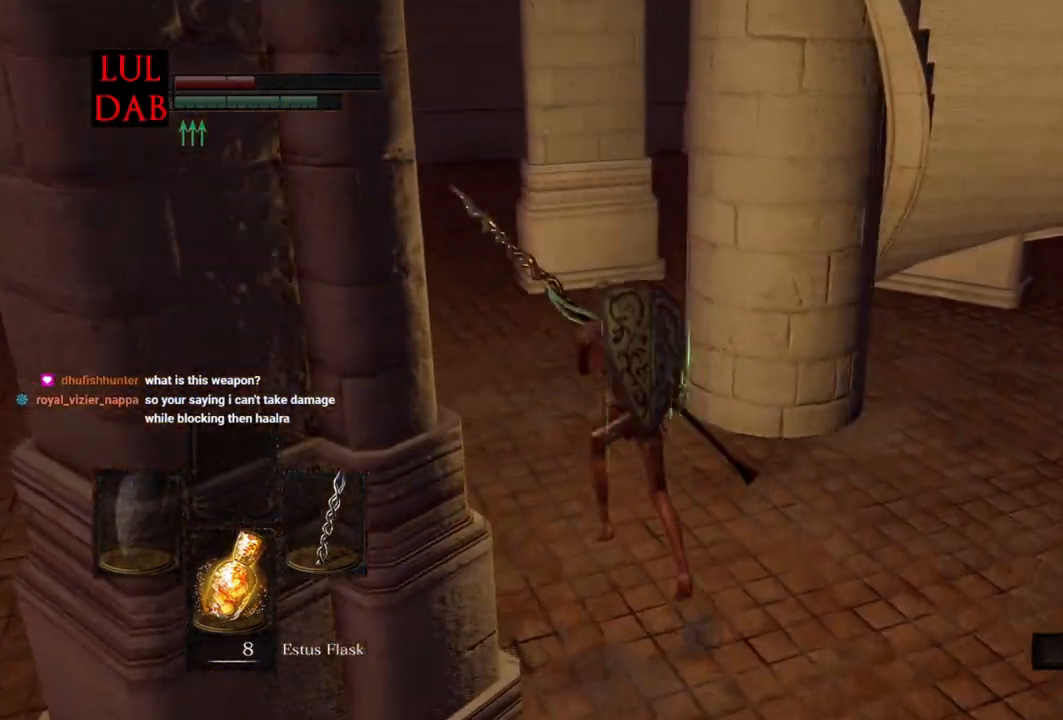
{"dt_ms": 500, "buttons": ["CIRCLE"], "left_stick": "up", "right_stick": "down-right", "events": [[67, "right_stick", "right"], [217, "right_stick", "center"], [317, "right_stick", "right"], [500, "right_stick", "down-right"]]}
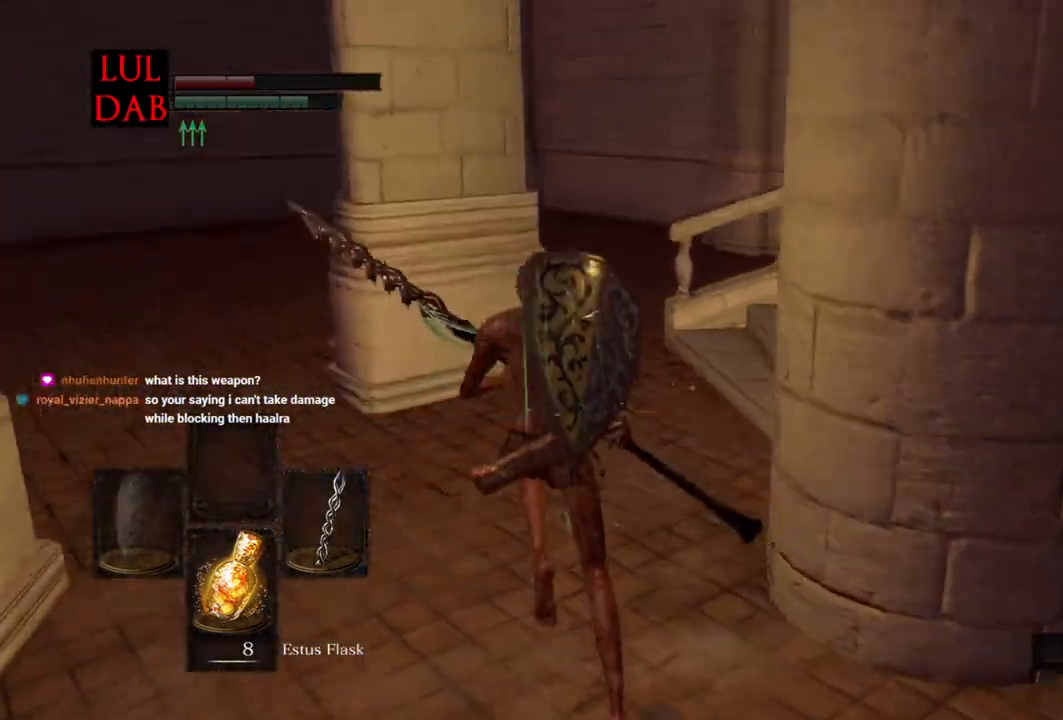
{"dt_ms": 500, "buttons": ["CIRCLE"], "left_stick": "up", "right_stick": "down-right", "events": []}